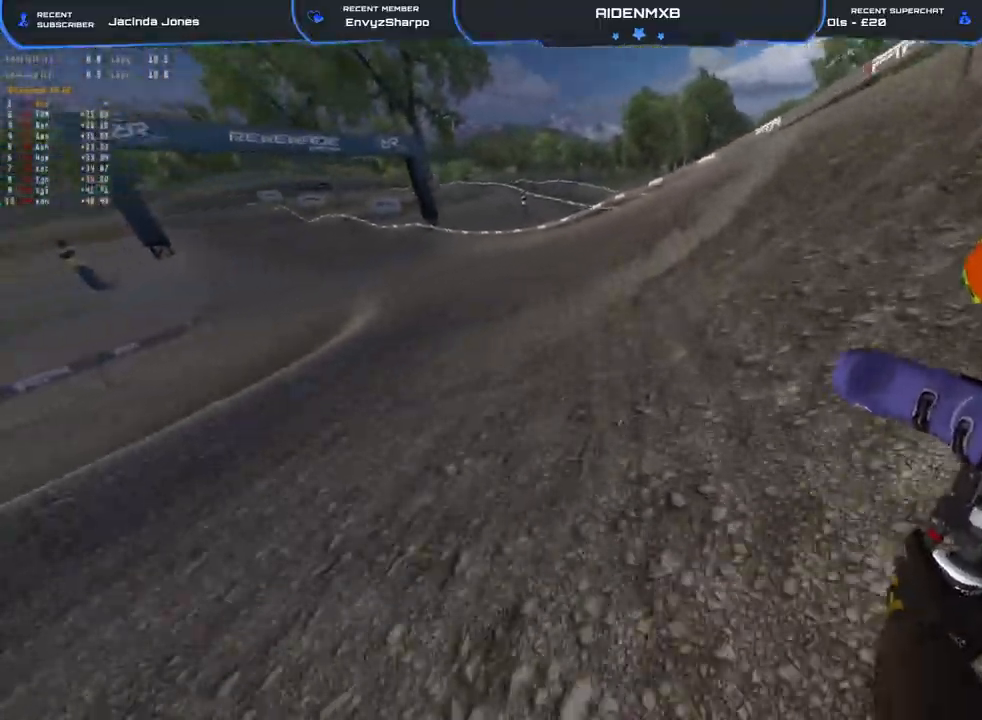
Gameplay with a controller (PlayStation layout); each line is a JSON object with the inputs held at the frame after it. "events" lists button and stick changes between this image and that frame as [ms after this image, input, new state], when the widget could be followed in between. Not read: TOUCHPAD.
{"buttons": ["R1", "R2"], "left_stick": "left", "right_stick": "right", "events": [[100, "L2", "up"]]}
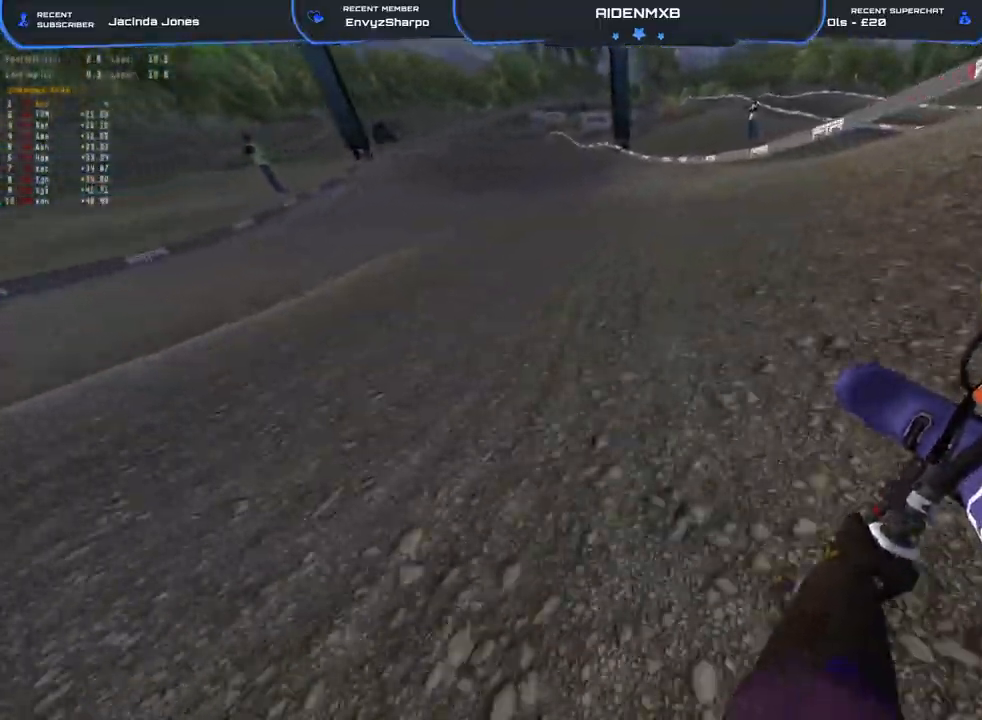
{"buttons": ["R2"], "left_stick": "right", "right_stick": "center", "events": [[283, "left_stick", "center"], [350, "left_stick", "right"], [383, "R1", "up"], [383, "right_stick", "center"]]}
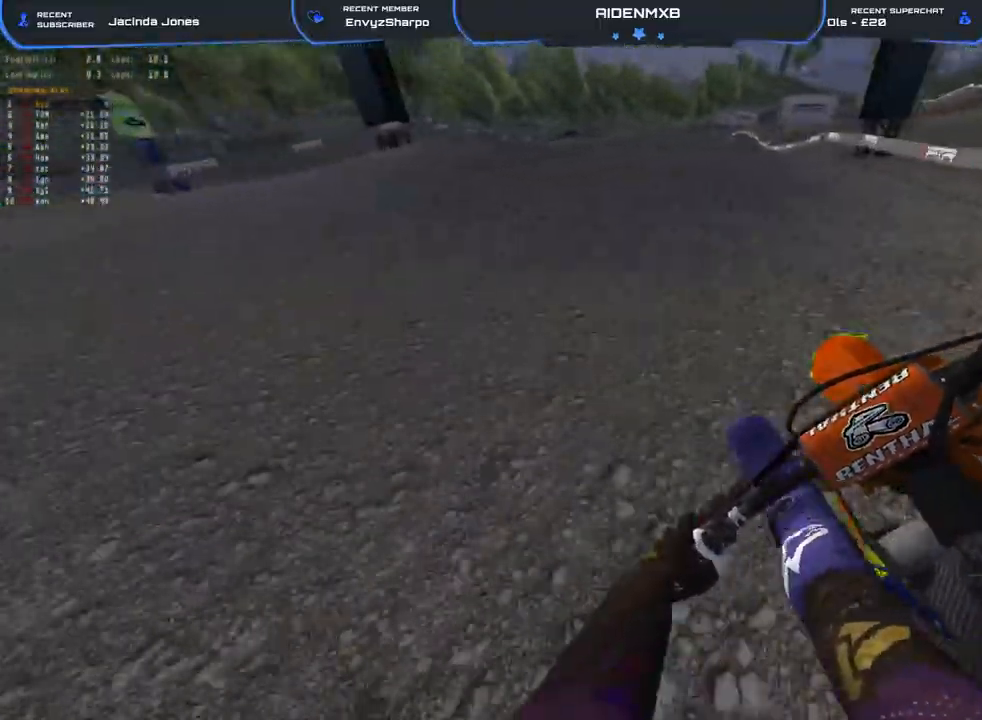
{"buttons": ["R1"], "left_stick": "center", "right_stick": "down-right", "events": [[33, "right_stick", "left"], [133, "left_stick", "center"], [233, "R1", "down"], [233, "right_stick", "up"], [417, "right_stick", "right"], [483, "R2", "up"], [483, "right_stick", "down-right"]]}
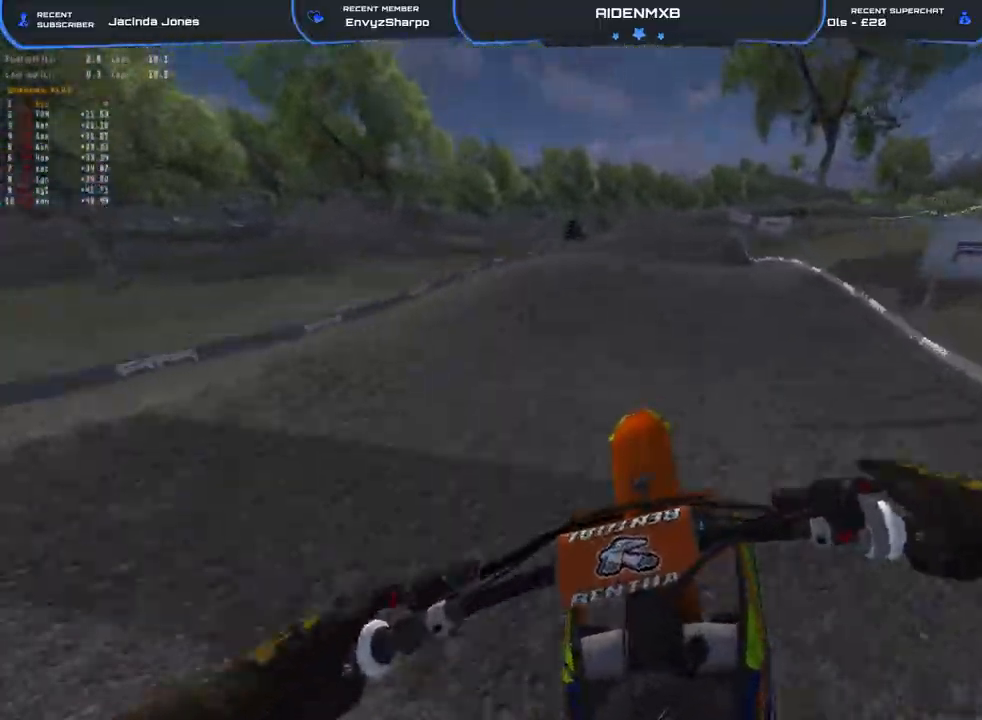
{"buttons": ["R2"], "left_stick": "center", "right_stick": "right", "events": [[67, "left_stick", "right"], [100, "R2", "down"], [250, "R1", "up"], [267, "right_stick", "center"], [317, "left_stick", "center"], [417, "right_stick", "right"]]}
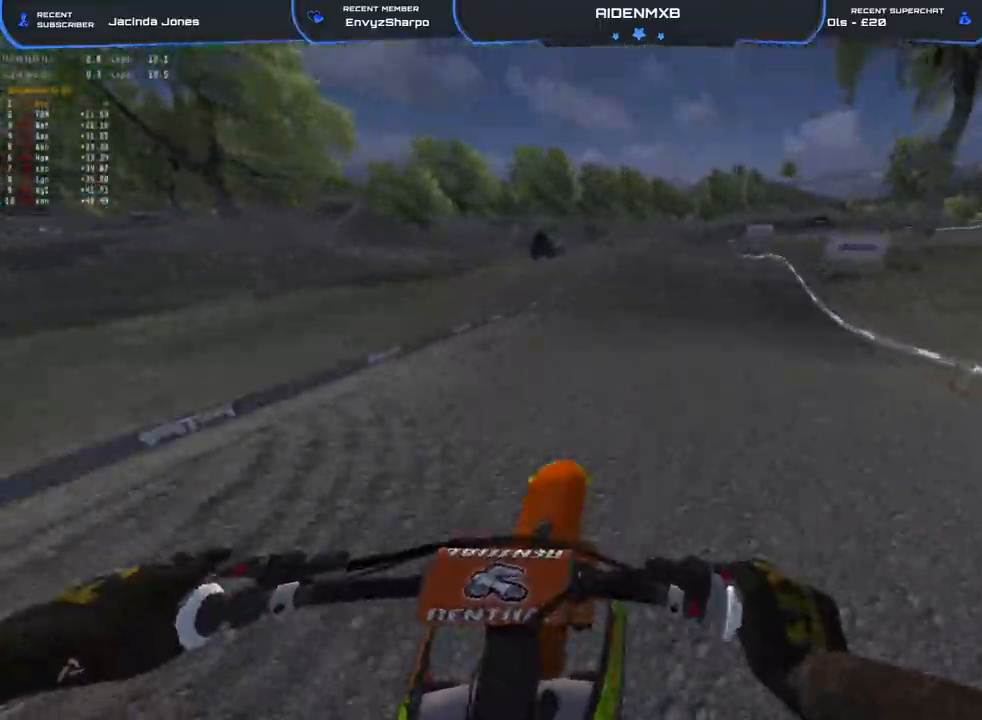
{"buttons": ["R1", "R2"], "left_stick": "center", "right_stick": "right", "events": [[33, "right_stick", "down-right"], [133, "R2", "up"], [250, "R2", "down"], [300, "right_stick", "right"], [500, "R1", "down"]]}
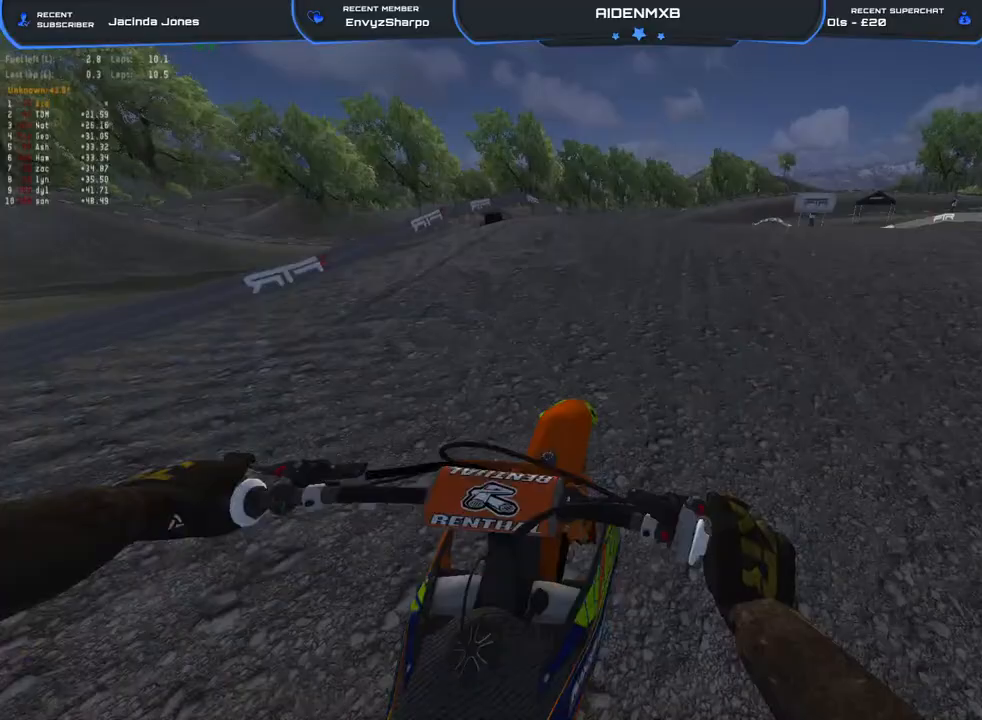
{"buttons": ["R2"], "left_stick": "left", "right_stick": "left", "events": [[17, "left_stick", "right"], [200, "R2", "up"], [267, "right_stick", "down"], [300, "R1", "up"], [300, "left_stick", "left"], [333, "R2", "down"], [350, "right_stick", "left"]]}
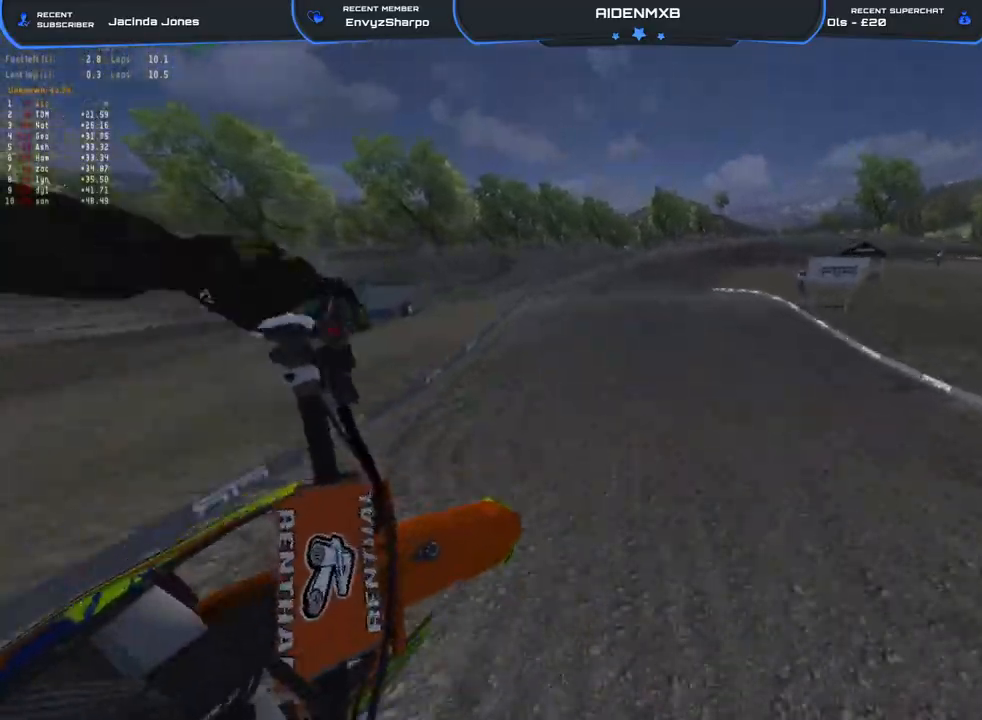
{"buttons": ["R2"], "left_stick": "center", "right_stick": "right", "events": [[183, "right_stick", "center"], [200, "left_stick", "center"], [400, "right_stick", "right"]]}
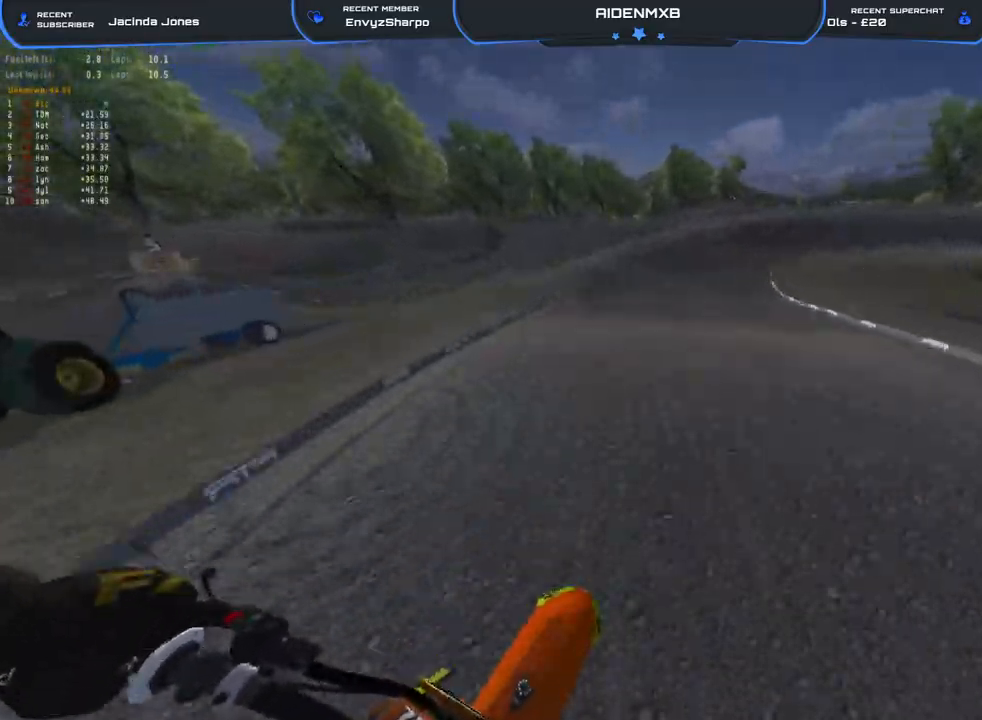
{"buttons": ["R1", "R2"], "left_stick": "center", "right_stick": "right", "events": [[300, "R1", "down"]]}
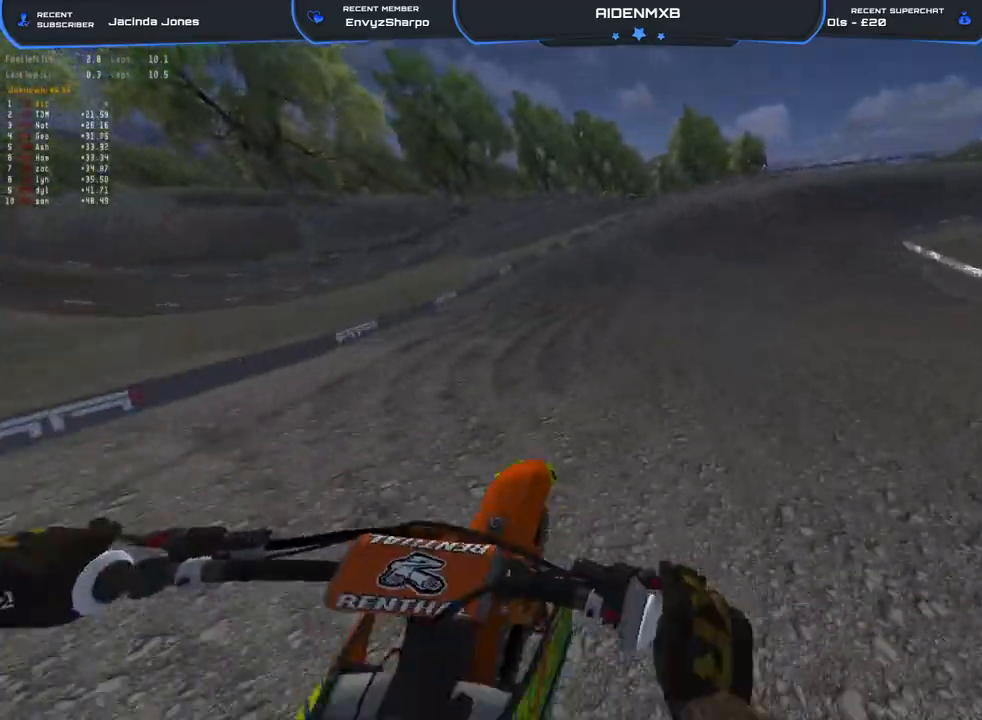
{"buttons": ["L2", "R1", "R2"], "left_stick": "right", "right_stick": "center", "events": [[150, "L2", "down"], [150, "left_stick", "right"], [300, "L2", "up"], [383, "right_stick", "center"], [450, "L2", "down"]]}
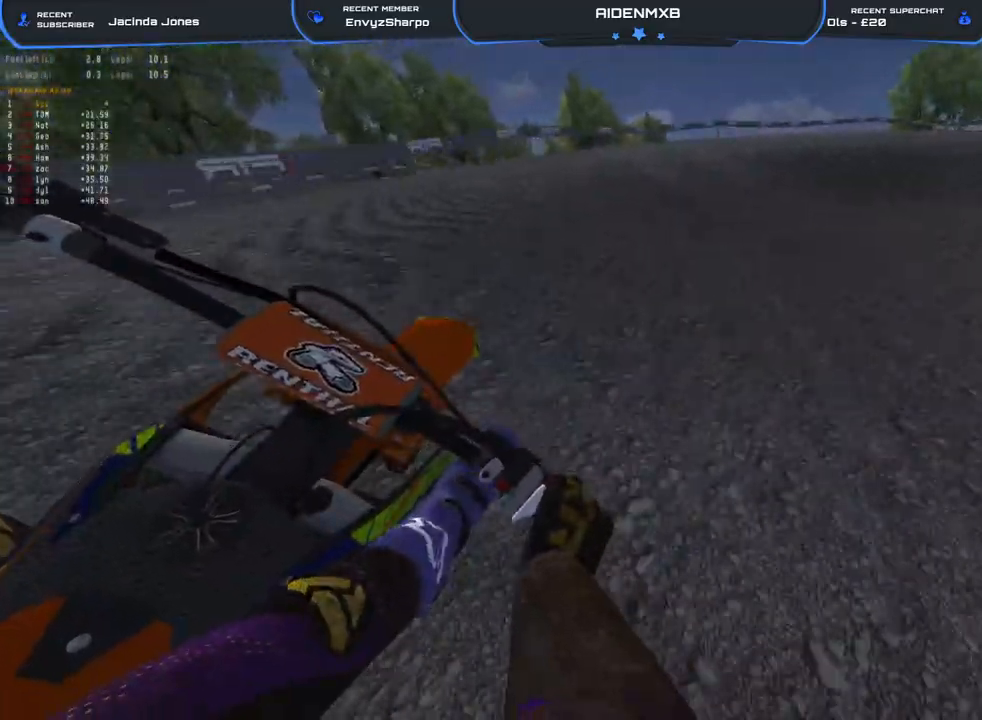
{"buttons": ["L2", "R1"], "left_stick": "right", "right_stick": "left", "events": [[117, "L2", "up"], [167, "L2", "down"], [350, "R2", "up"], [483, "right_stick", "left"]]}
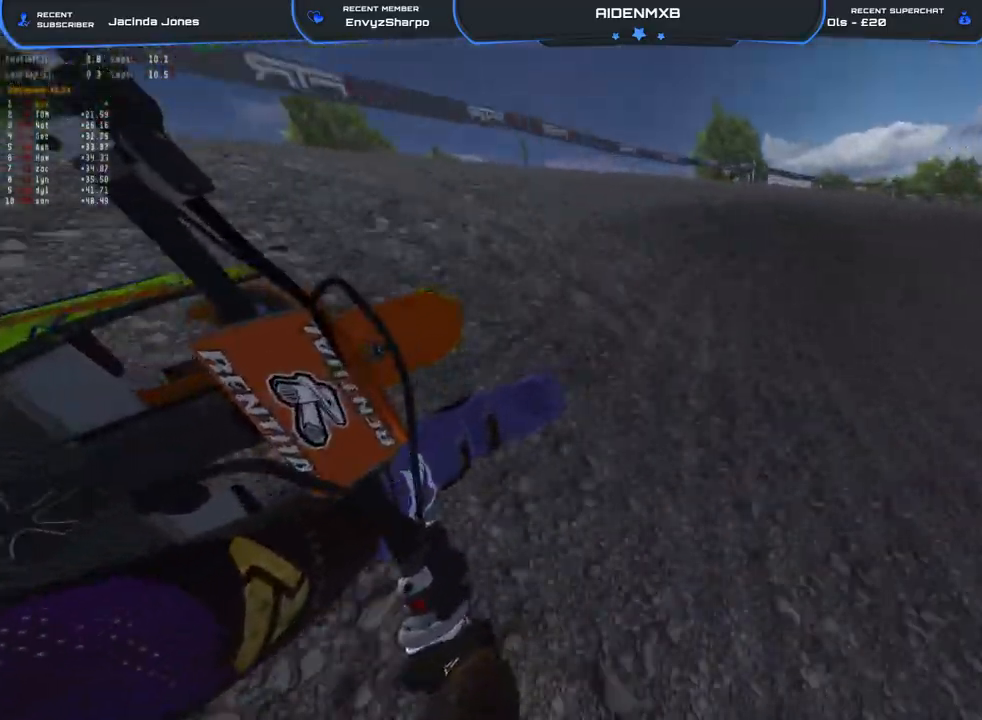
{"buttons": ["L2", "R1", "R2"], "left_stick": "right", "right_stick": "left", "events": [[83, "R2", "down"]]}
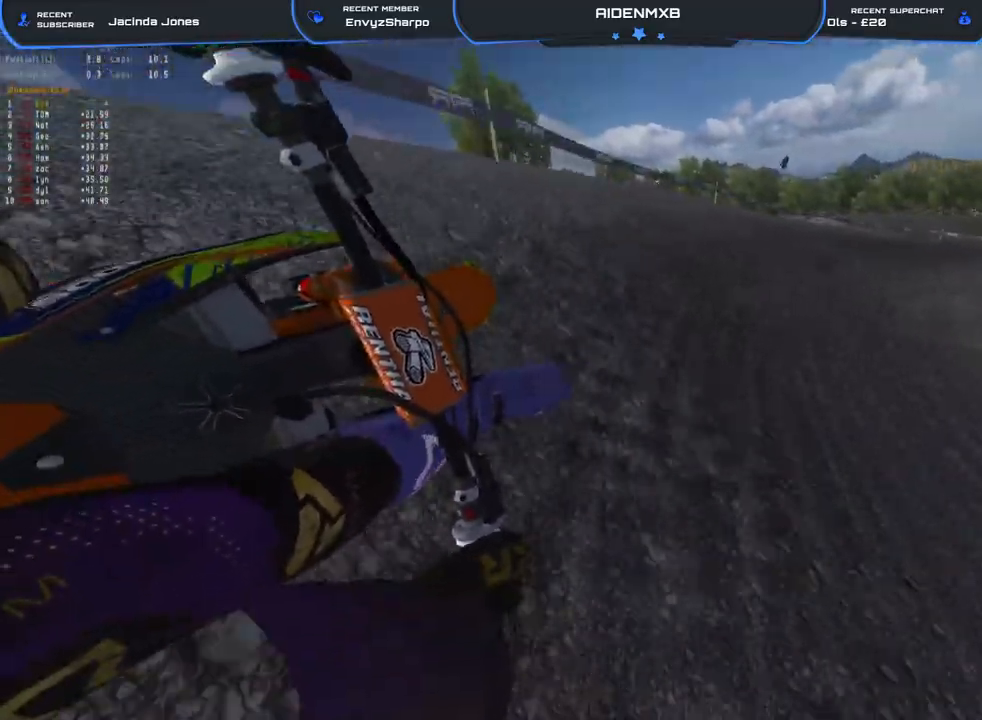
{"buttons": ["L2", "R1", "R2"], "left_stick": "right", "right_stick": "left", "events": []}
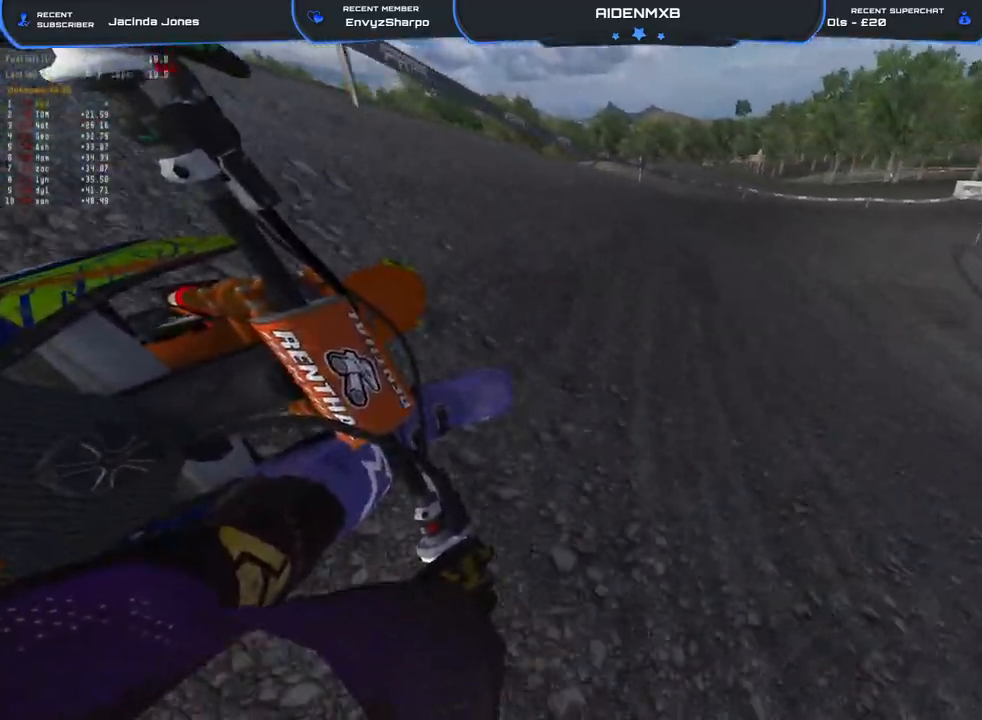
{"buttons": ["R1", "R2"], "left_stick": "right", "right_stick": "left", "events": [[150, "L2", "up"], [183, "R3", "down"], [300, "R3", "up"]]}
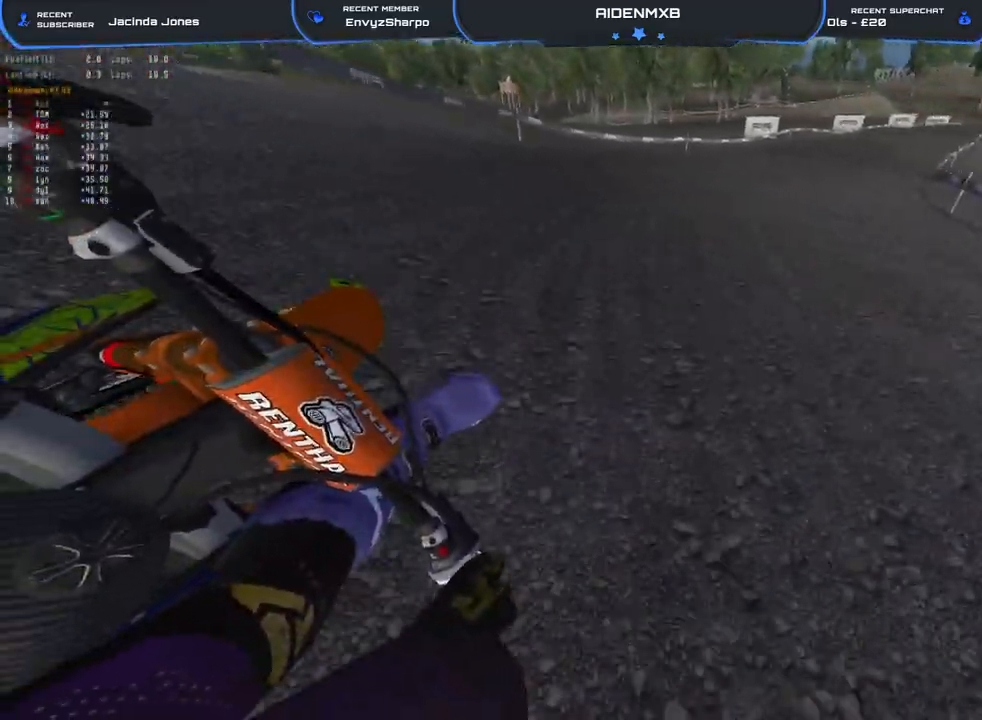
{"buttons": ["R1", "R2"], "left_stick": "right", "right_stick": "left", "events": []}
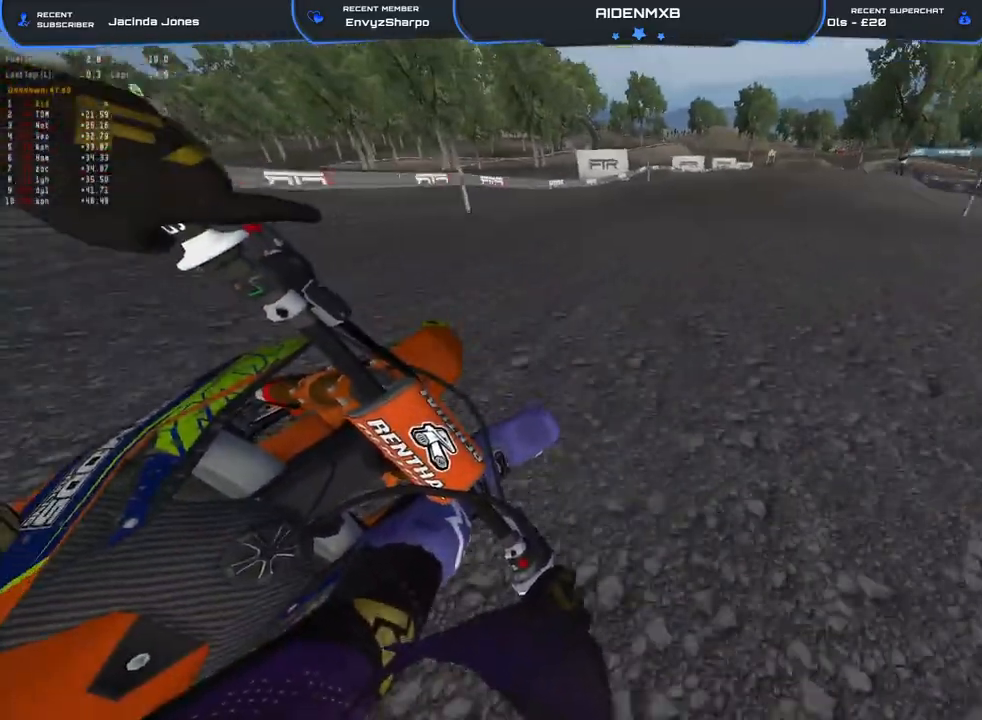
{"buttons": ["R2"], "left_stick": "center", "right_stick": "left", "events": [[67, "right_stick", "down-left"], [283, "R1", "up"], [283, "left_stick", "center"], [383, "right_stick", "left"]]}
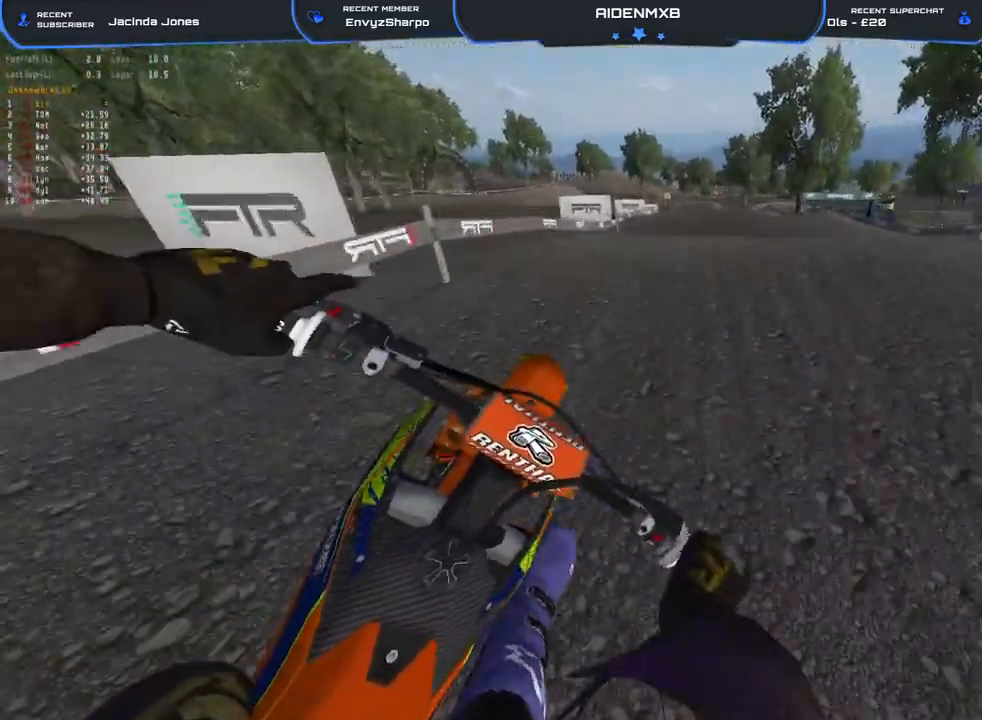
{"buttons": ["R2"], "left_stick": "center", "right_stick": "left", "events": [[33, "right_stick", "up"], [200, "right_stick", "up-left"], [317, "right_stick", "left"]]}
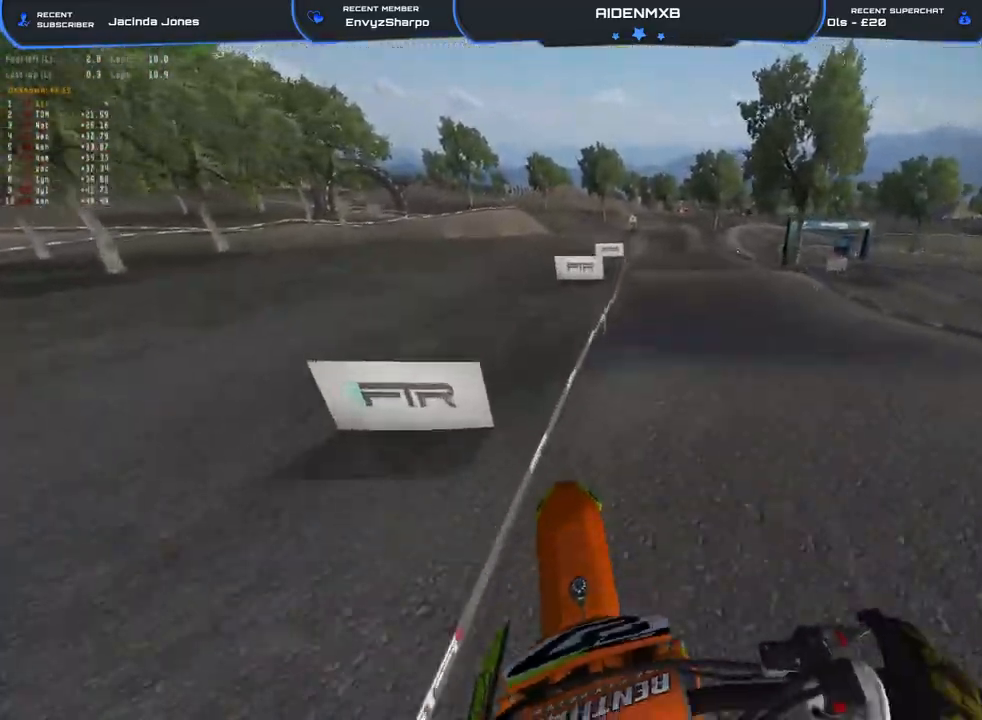
{"buttons": ["R2"], "left_stick": "right", "right_stick": "up-left", "events": [[50, "left_stick", "right"], [167, "right_stick", "center"], [450, "right_stick", "left"], [500, "right_stick", "up-left"]]}
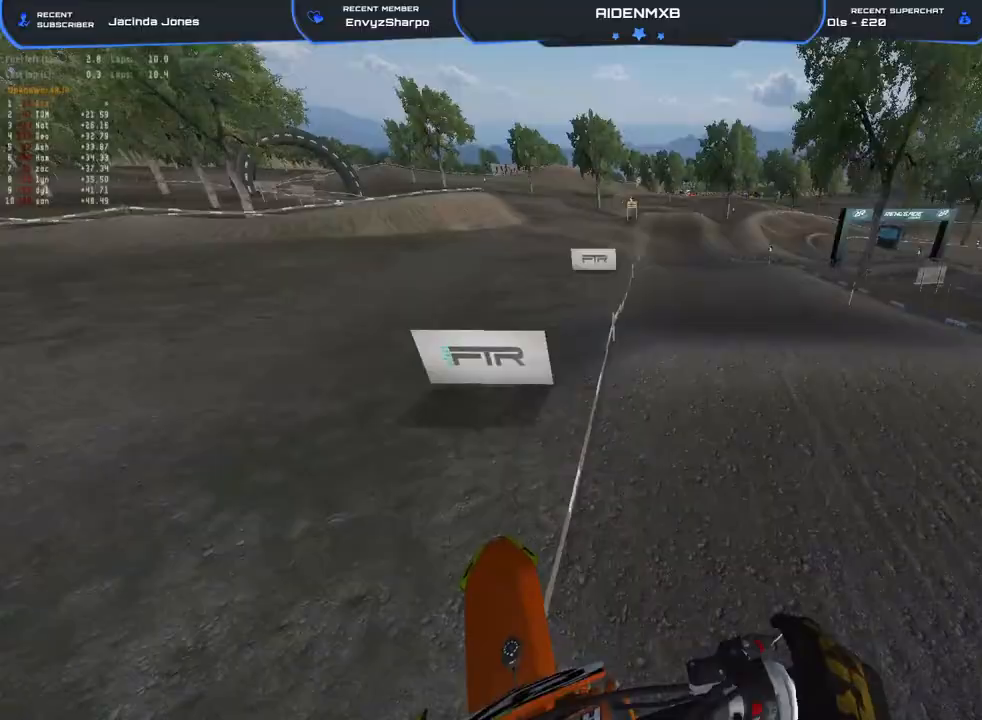
{"buttons": ["R2"], "left_stick": "center", "right_stick": "center", "events": [[33, "left_stick", "center"], [317, "right_stick", "center"]]}
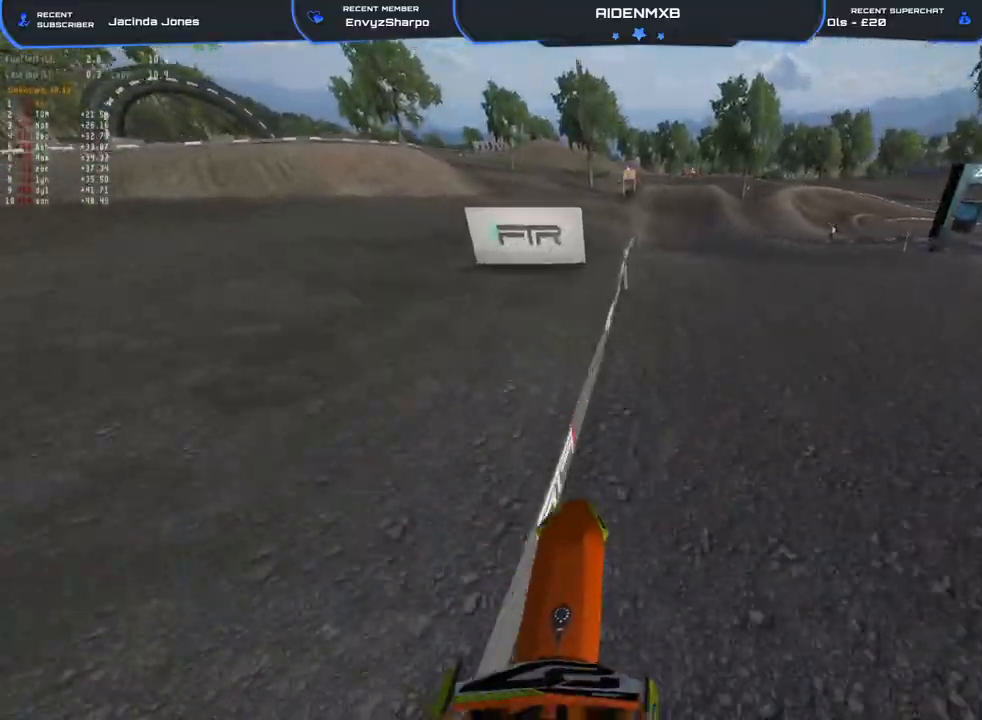
{"buttons": ["R2"], "left_stick": "up-left", "right_stick": "left", "events": [[67, "right_stick", "up"], [83, "R1", "down"], [83, "left_stick", "right"], [183, "left_stick", "down-right"], [217, "right_stick", "up-left"], [283, "left_stick", "center"], [333, "left_stick", "left"], [433, "left_stick", "up-left"], [433, "right_stick", "left"], [450, "R1", "up"]]}
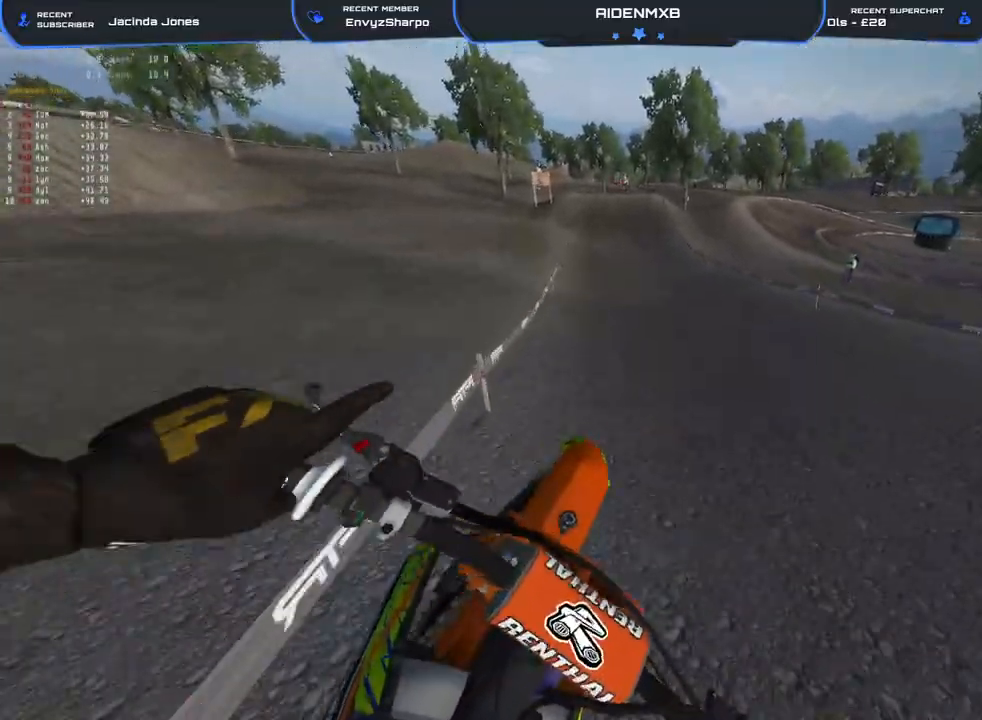
{"buttons": ["R2"], "left_stick": "left", "right_stick": "up-right", "events": [[117, "right_stick", "center"], [200, "left_stick", "center"], [350, "right_stick", "up"], [400, "right_stick", "up-right"], [417, "left_stick", "left"]]}
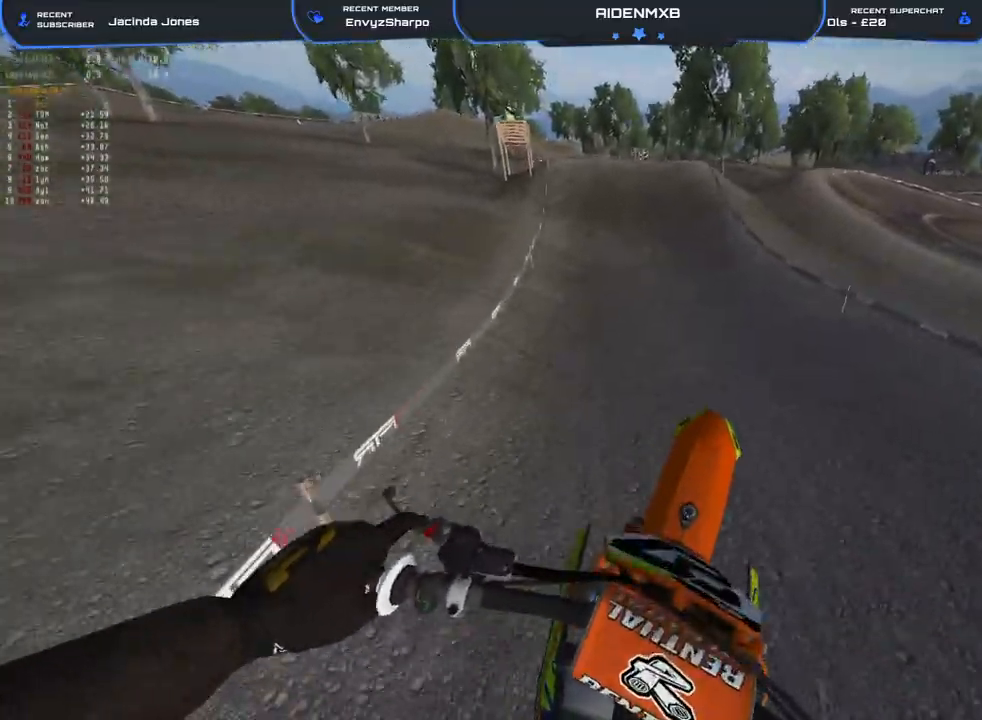
{"buttons": ["R2"], "left_stick": "center", "right_stick": "center", "events": [[117, "R1", "down"], [117, "left_stick", "center"], [200, "right_stick", "center"], [267, "right_stick", "down"], [400, "R1", "up"], [433, "right_stick", "center"]]}
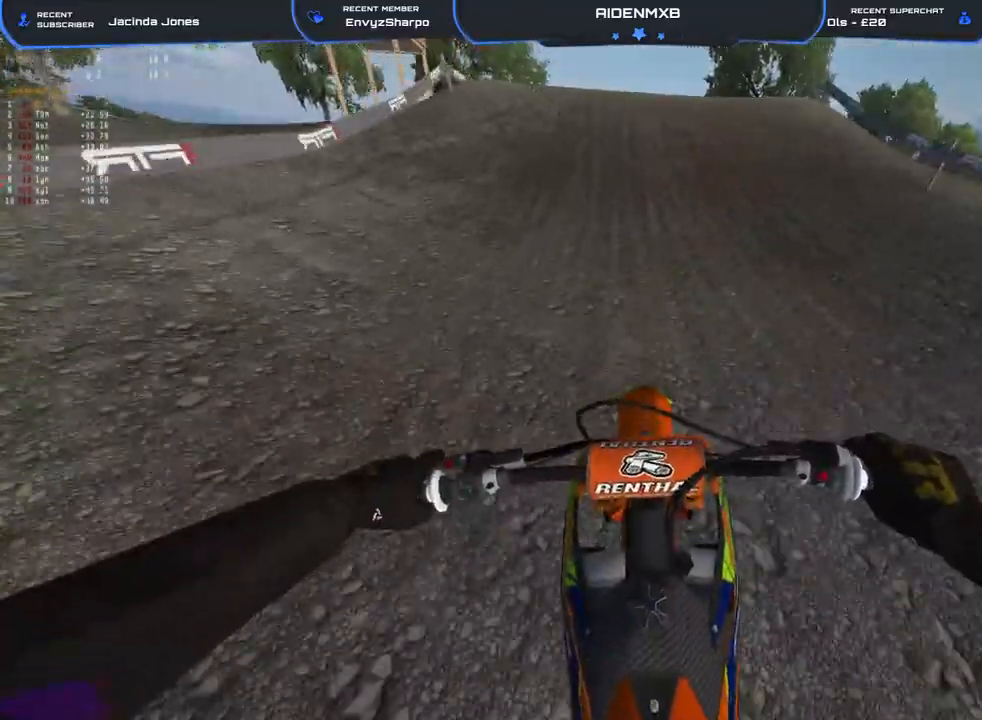
{"buttons": ["R1", "R2"], "left_stick": "center", "right_stick": "down-right", "events": [[233, "left_stick", "left"], [317, "R1", "down"], [317, "left_stick", "up-left"], [383, "right_stick", "down-right"], [483, "left_stick", "center"]]}
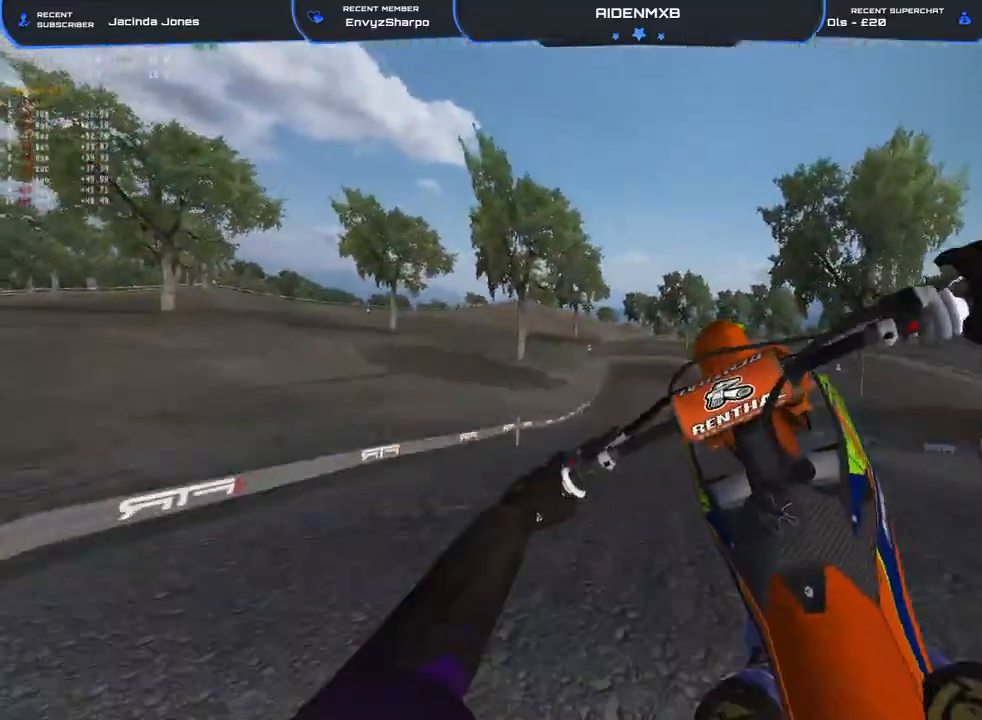
{"buttons": ["TRIANGLE", "R2"], "left_stick": "center", "right_stick": "right", "events": [[17, "left_stick", "right"], [33, "R1", "up"], [167, "right_stick", "right"], [217, "L3", "down"], [333, "L3", "up"], [417, "TRIANGLE", "down"], [483, "left_stick", "center"]]}
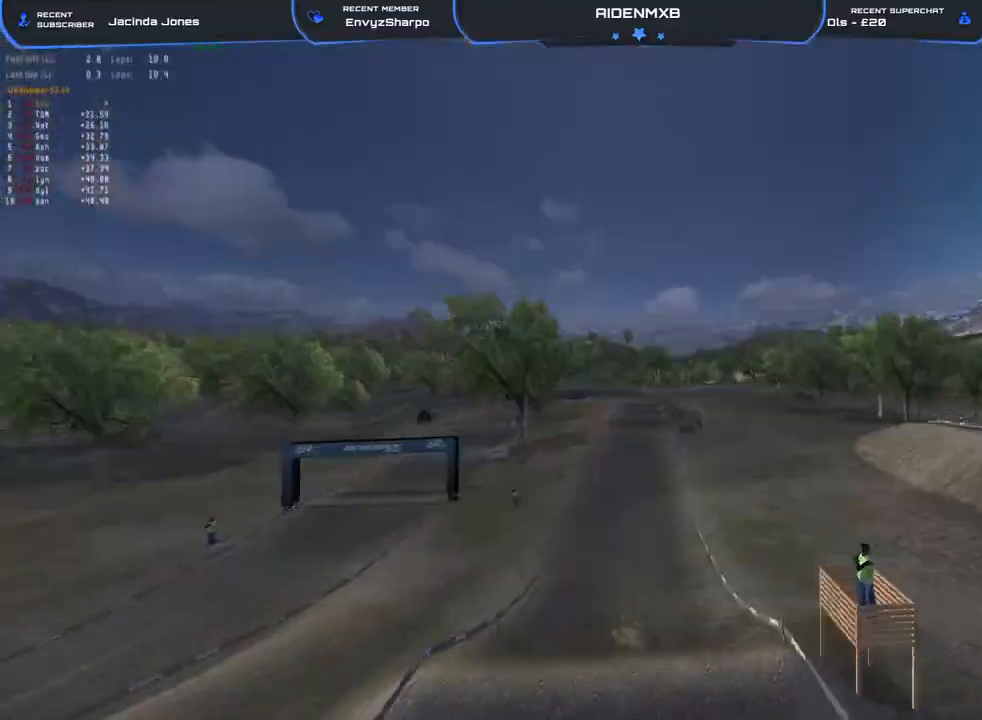
{"buttons": ["R2"], "left_stick": "center", "right_stick": "up-right", "events": [[317, "right_stick", "up-right"], [483, "TRIANGLE", "up"]]}
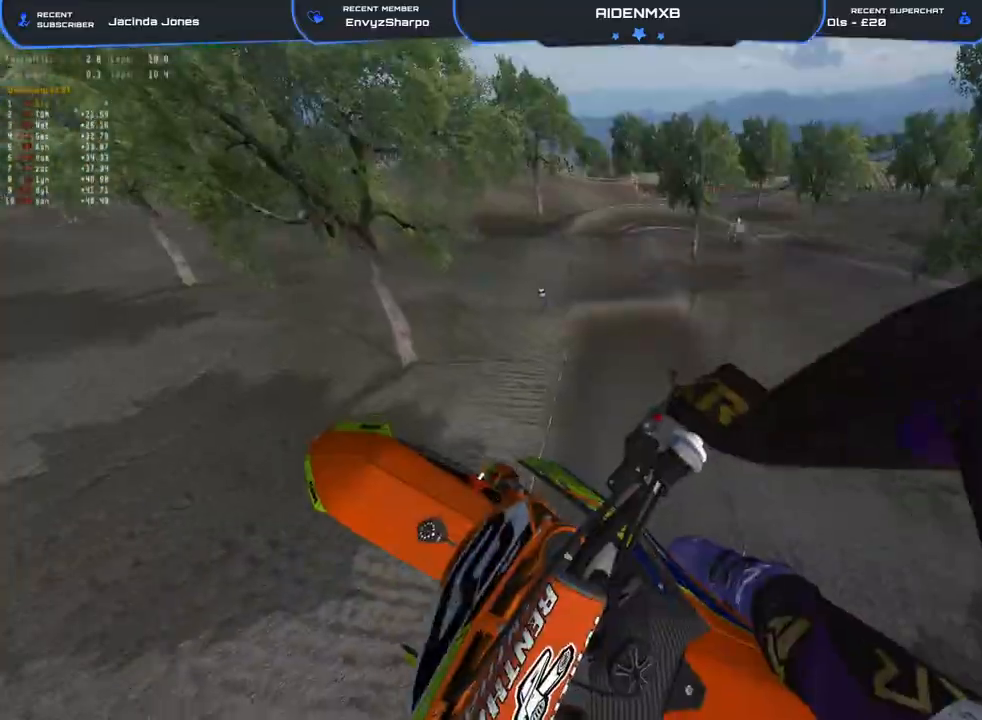
{"buttons": ["TRIANGLE", "R2"], "left_stick": "center", "right_stick": "up-right", "events": [[283, "R2", "up"], [400, "R2", "down"], [450, "TRIANGLE", "down"]]}
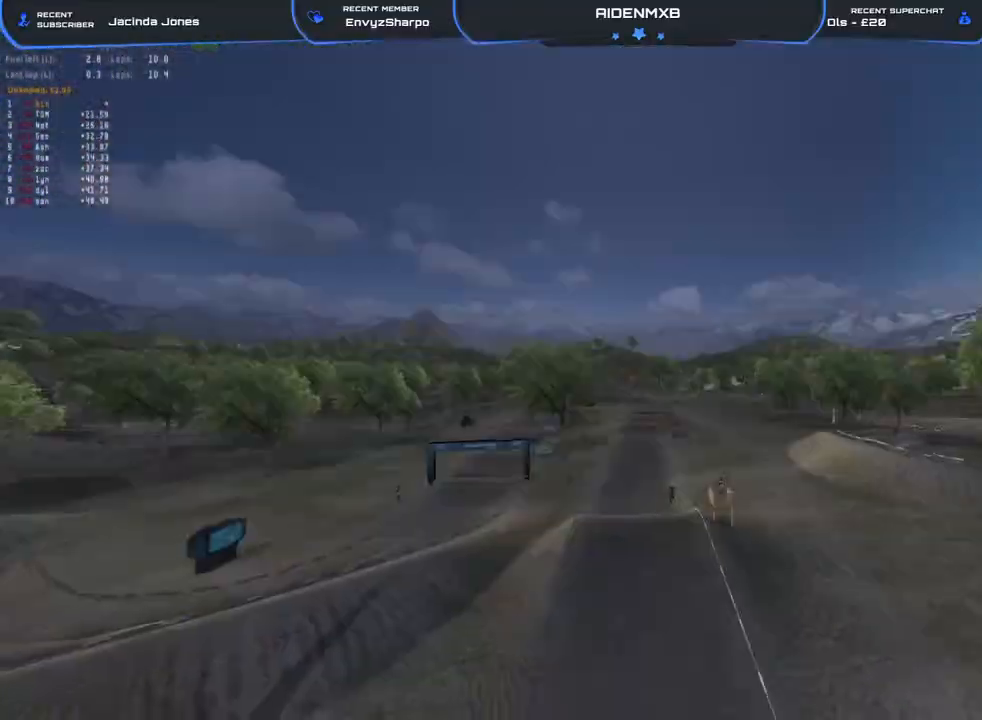
{"buttons": ["CROSS", "L1", "L2"], "left_stick": "center", "right_stick": "center", "events": [[67, "TRIANGLE", "up"], [433, "L1", "down"], [433, "L2", "down"], [433, "right_stick", "center"], [450, "R2", "up"], [467, "CROSS", "down"]]}
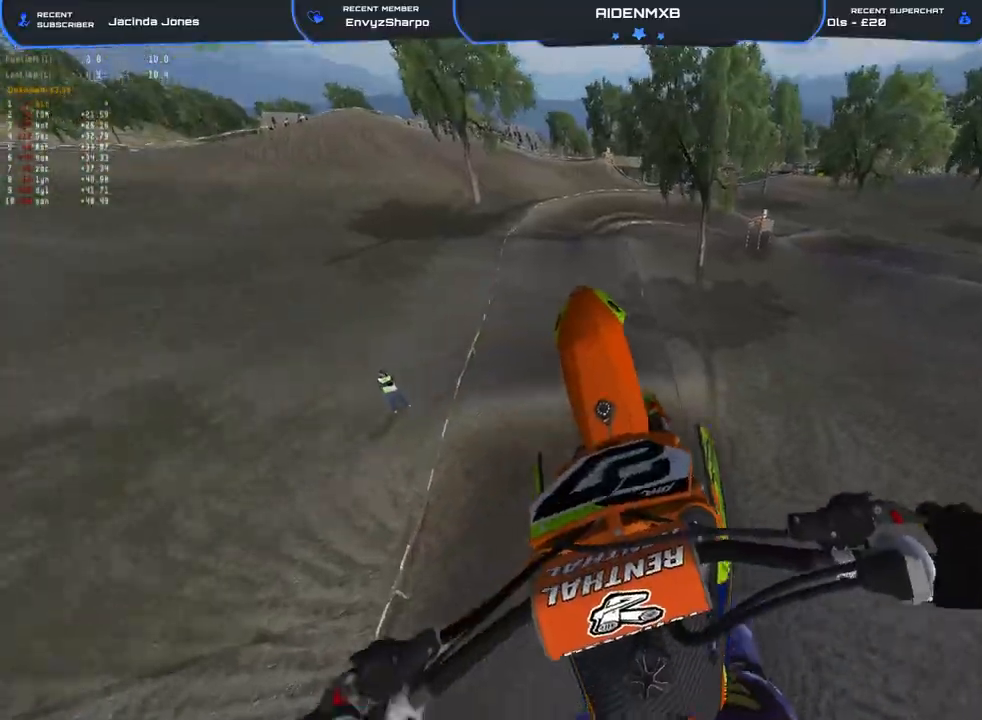
{"buttons": ["R1", "R2"], "left_stick": "right", "right_stick": "down", "events": [[67, "CROSS", "up"], [67, "R1", "down"], [100, "L2", "up"], [150, "right_stick", "down"], [250, "left_stick", "right"], [417, "L1", "up"], [500, "R2", "down"]]}
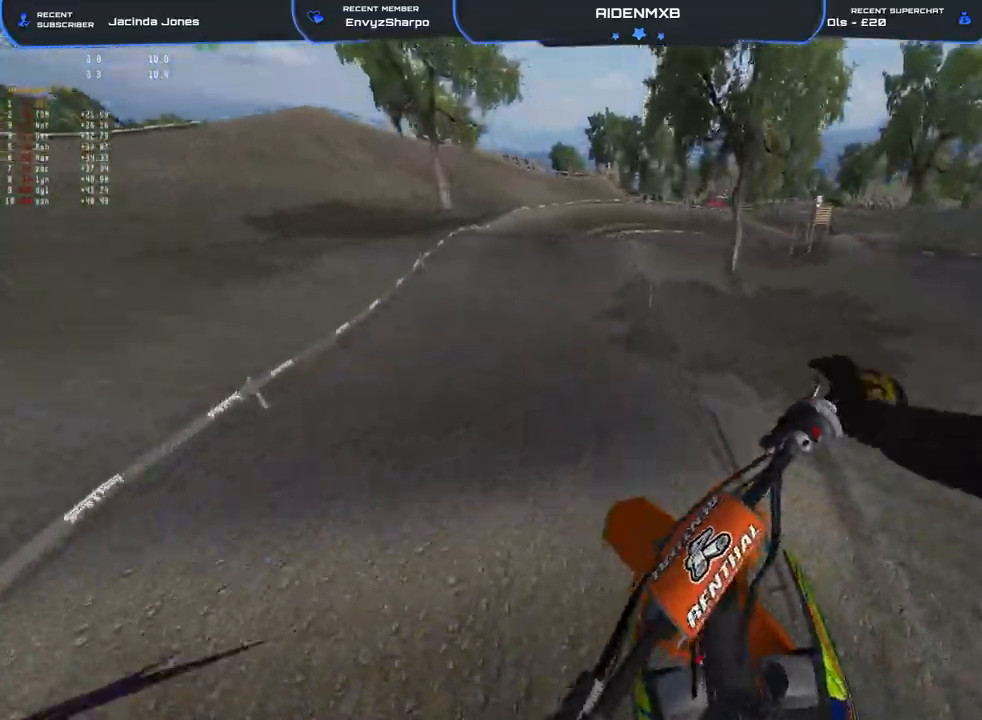
{"buttons": ["R2"], "left_stick": "left", "right_stick": "up-left", "events": [[33, "R1", "up"], [200, "left_stick", "center"], [233, "right_stick", "left"], [283, "right_stick", "up-left"], [450, "left_stick", "left"]]}
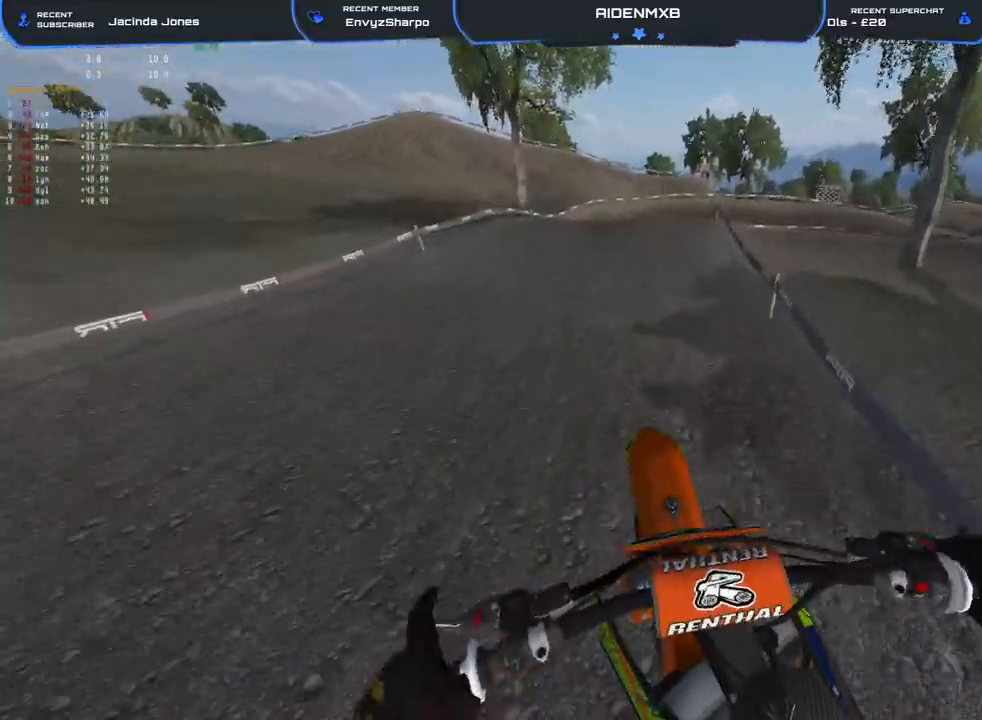
{"buttons": [], "left_stick": "left", "right_stick": "left", "events": [[267, "right_stick", "left"], [283, "R2", "up"]]}
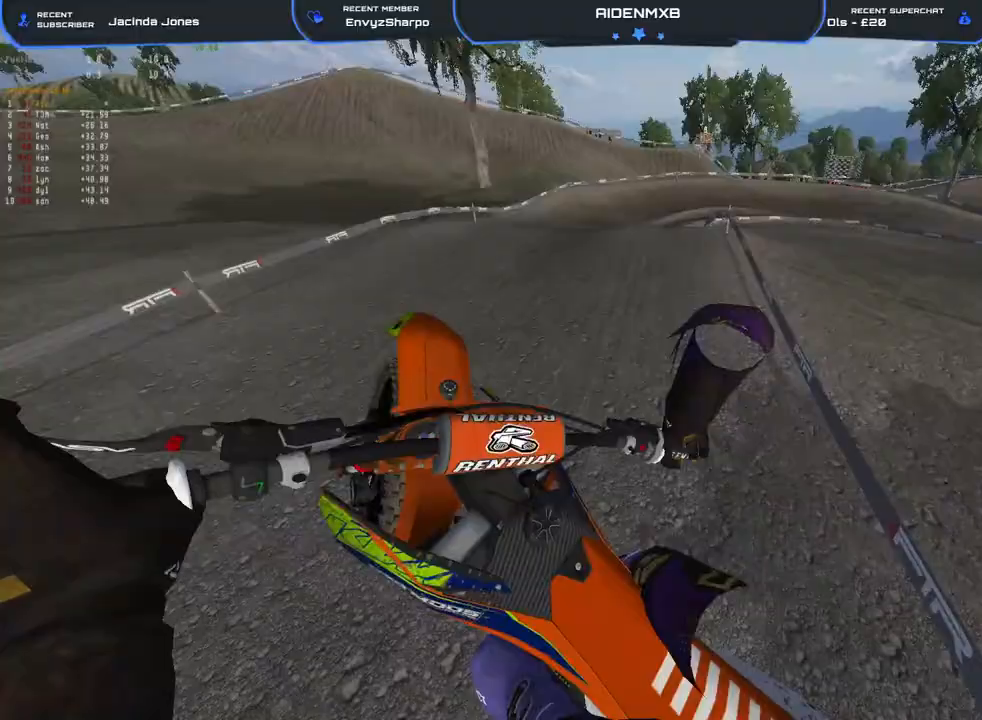
{"buttons": ["R2"], "left_stick": "center", "right_stick": "up-right", "events": [[217, "R2", "down"], [217, "right_stick", "up"], [267, "left_stick", "center"], [350, "right_stick", "up-right"]]}
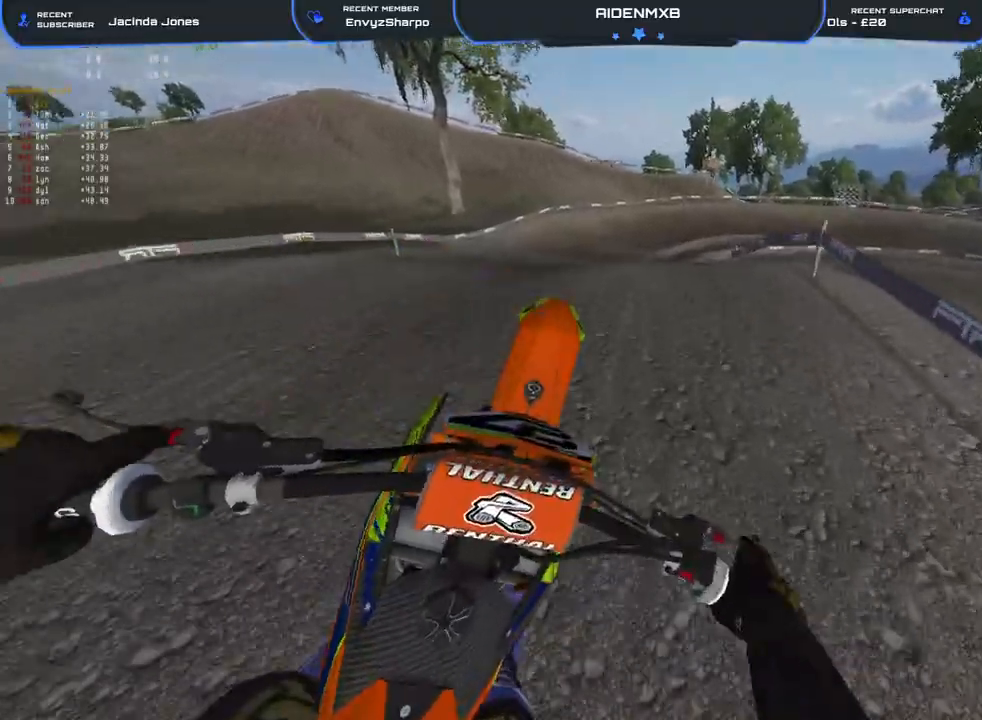
{"buttons": ["TRIANGLE", "R2"], "left_stick": "center", "right_stick": "up-right", "events": [[300, "TRIANGLE", "down"]]}